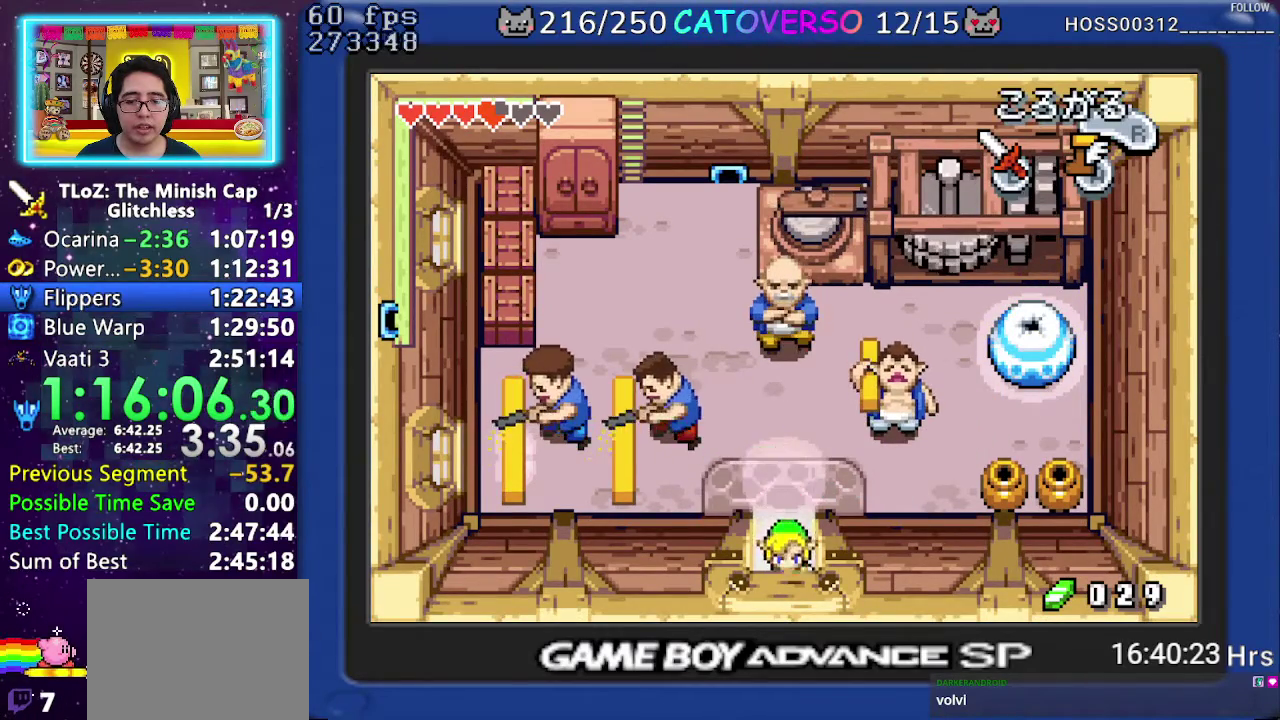
Gameplay with a controller (Nintendo layout); each line is a JSON object with the inputs held at the frame after it. "events" lists button and stick changes between this image and that frame as [ms after this image, input, new state], when the widget could be followed in between. Not read: L3 R3 START.
{"buttons": ["DPAD_DOWN", "DPAD_LEFT"], "events": [[283, "DPAD_LEFT", "down"]]}
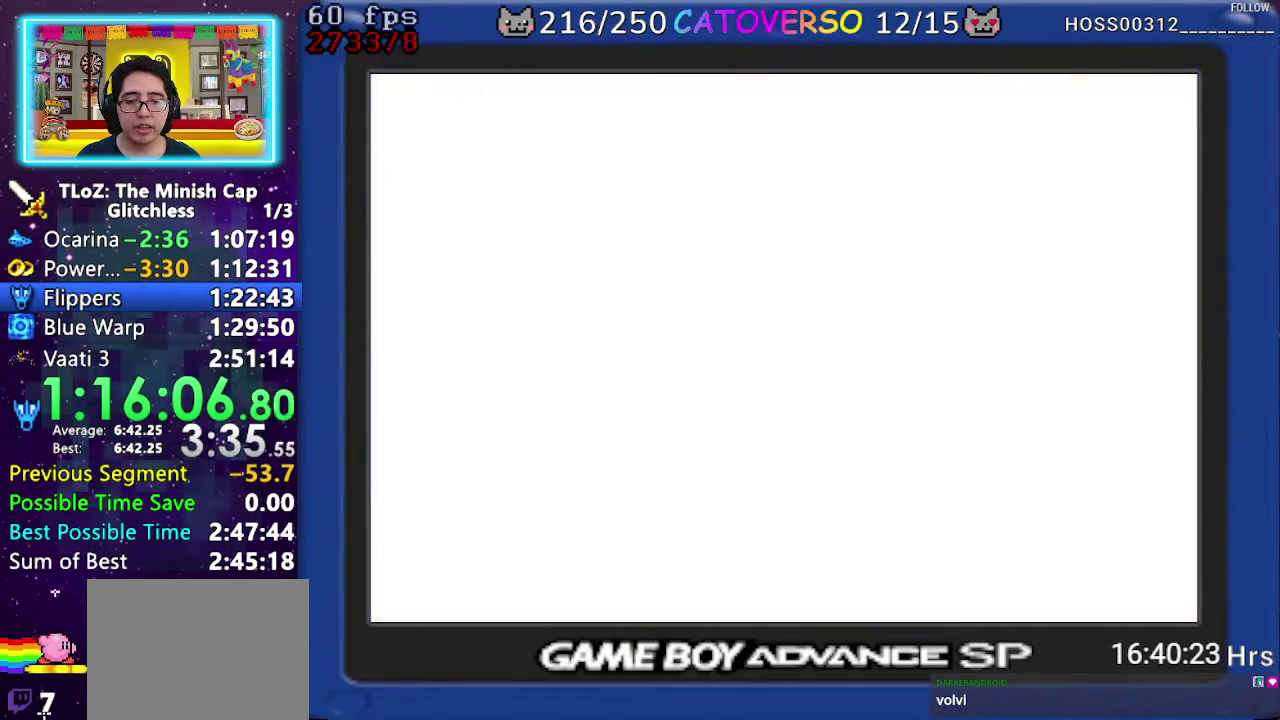
{"buttons": ["DPAD_DOWN", "DPAD_LEFT"], "events": [[133, "DPAD_LEFT", "up"], [183, "DPAD_LEFT", "down"]]}
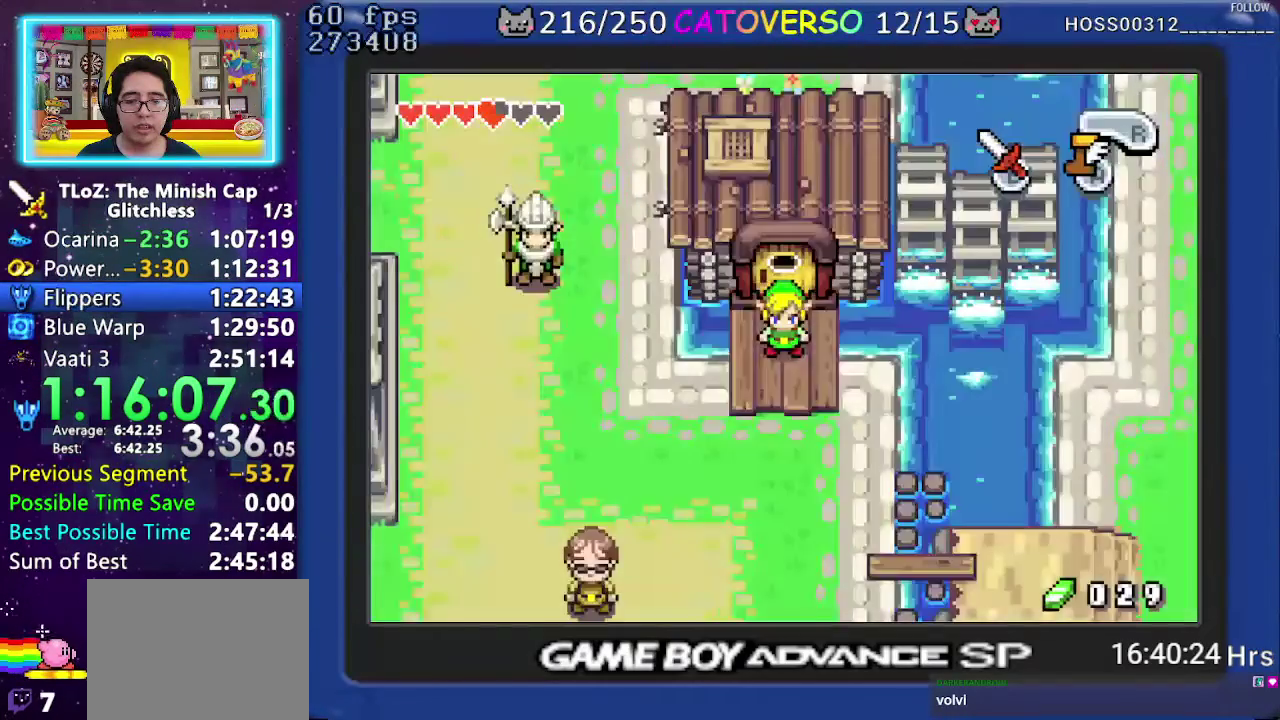
{"buttons": ["R1", "DPAD_UP", "DPAD_LEFT"], "events": [[217, "DPAD_DOWN", "up"], [250, "R1", "down"], [317, "R1", "up"], [383, "R1", "down"], [500, "DPAD_UP", "down"]]}
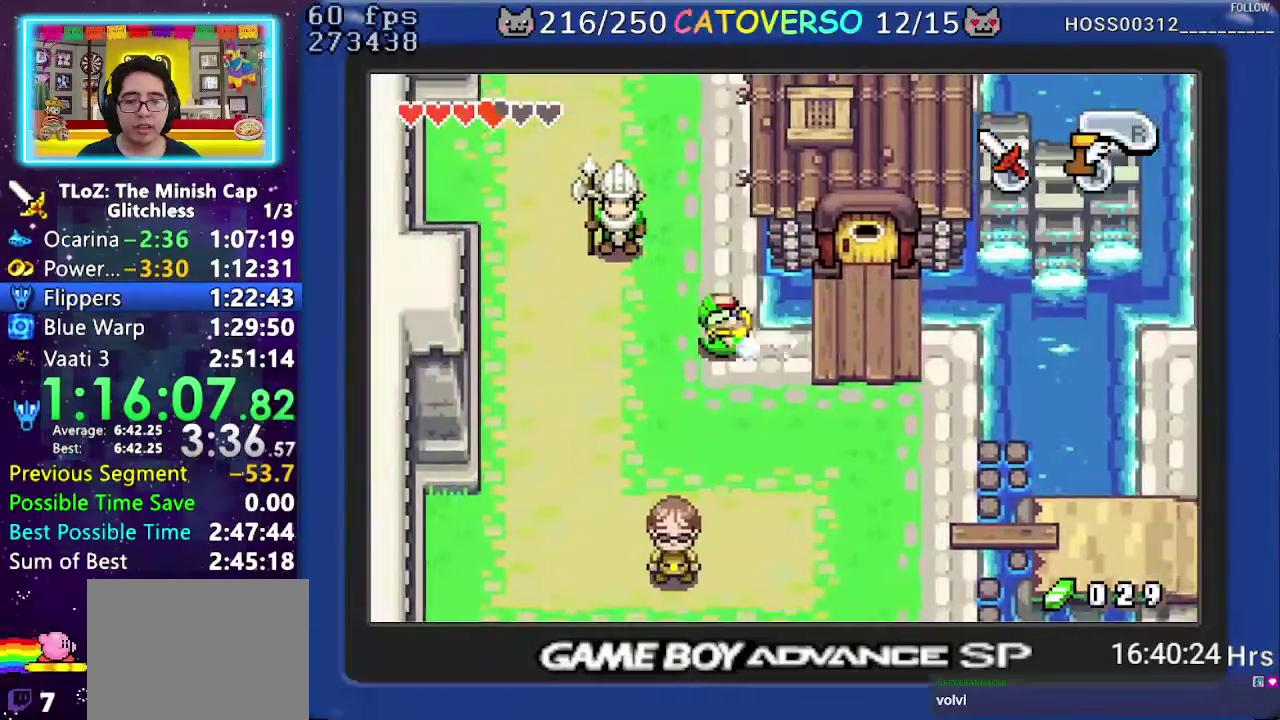
{"buttons": ["DPAD_LEFT"], "events": [[17, "R1", "up"], [83, "DPAD_LEFT", "up"], [317, "DPAD_LEFT", "down"], [417, "DPAD_UP", "up"]]}
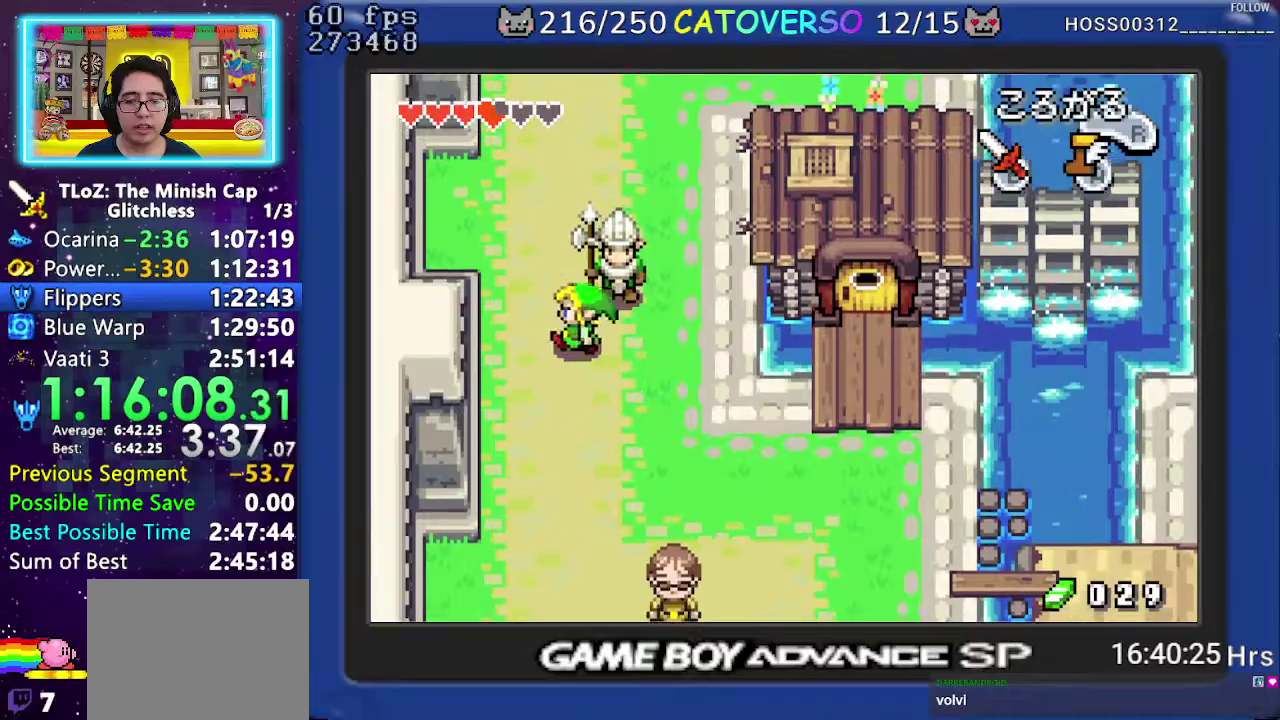
{"buttons": ["DPAD_UP"], "events": [[17, "DPAD_UP", "down"], [150, "DPAD_LEFT", "up"], [200, "R1", "down"], [483, "R1", "up"]]}
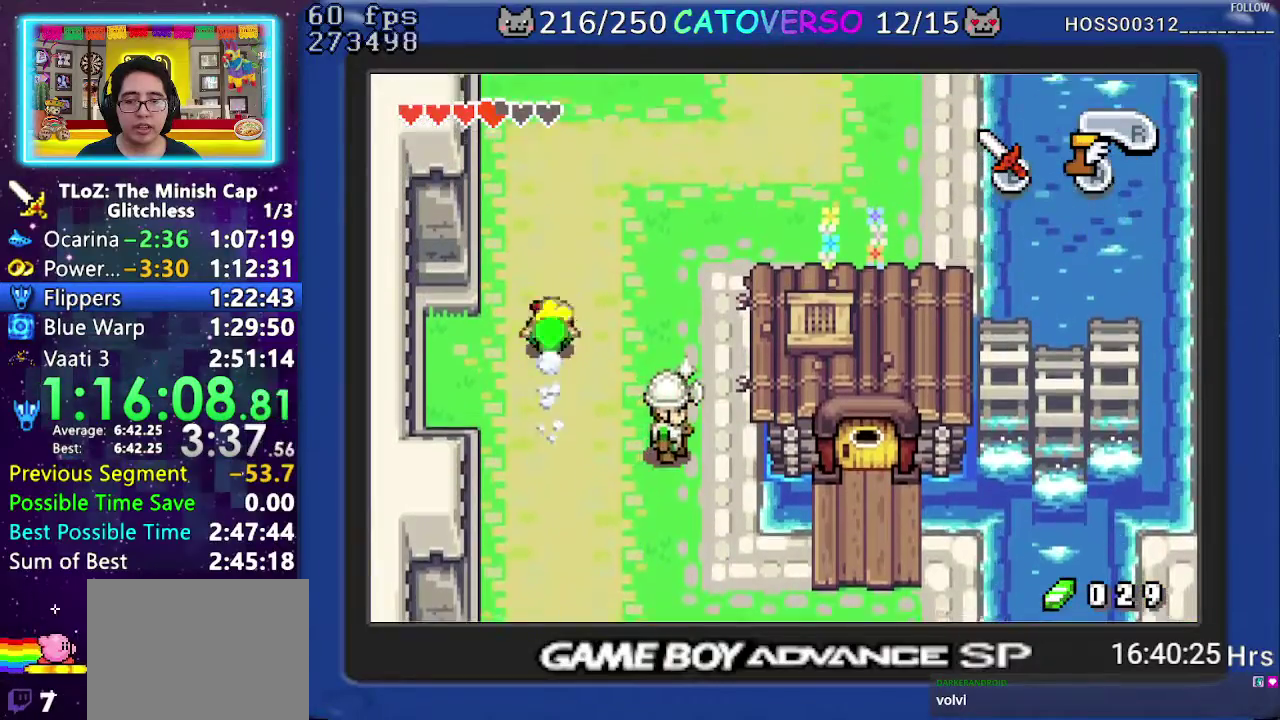
{"buttons": ["DPAD_UP"], "events": [[217, "R1", "down"], [317, "R1", "up"]]}
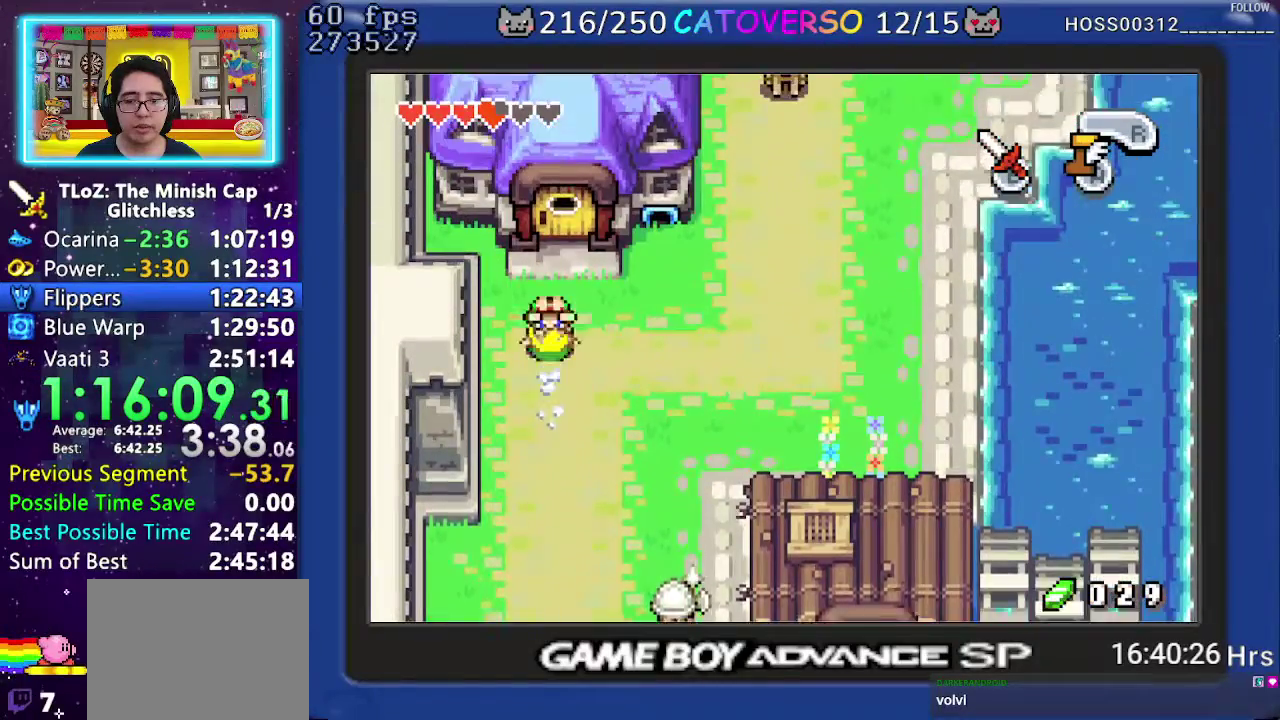
{"buttons": ["DPAD_UP"], "events": []}
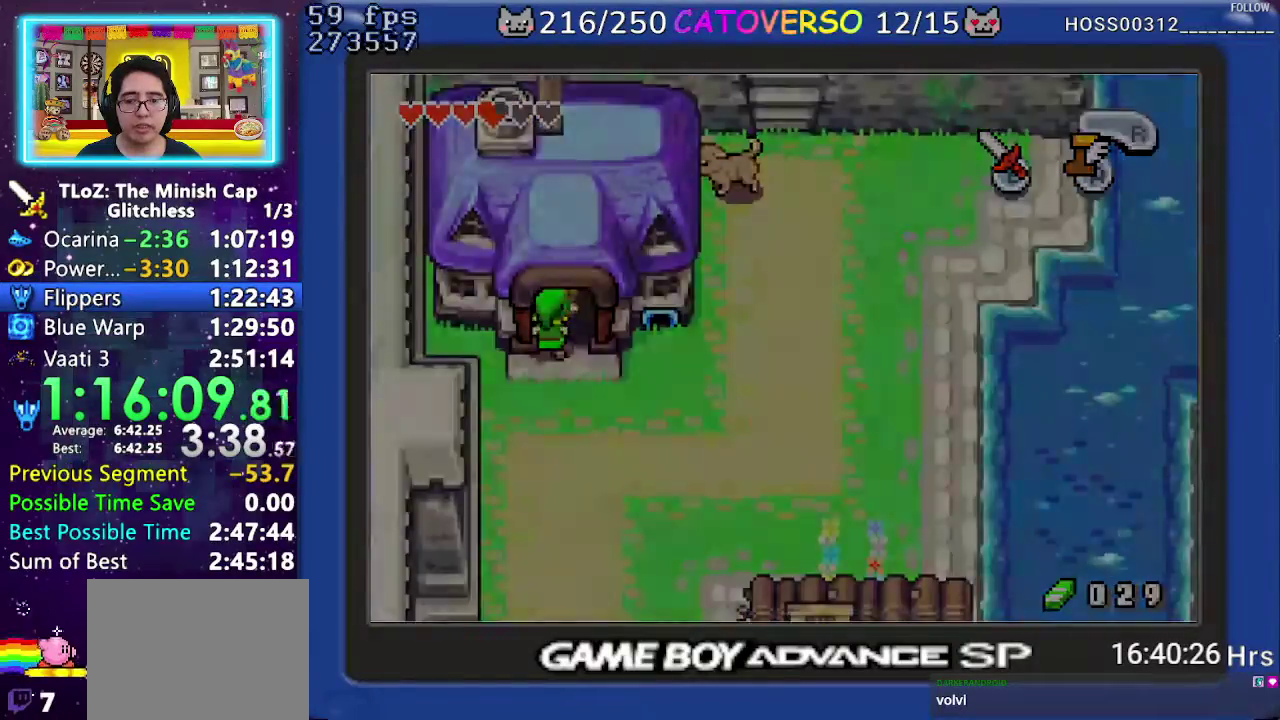
{"buttons": ["DPAD_UP"], "events": [[133, "DPAD_RIGHT", "down"], [367, "DPAD_RIGHT", "up"]]}
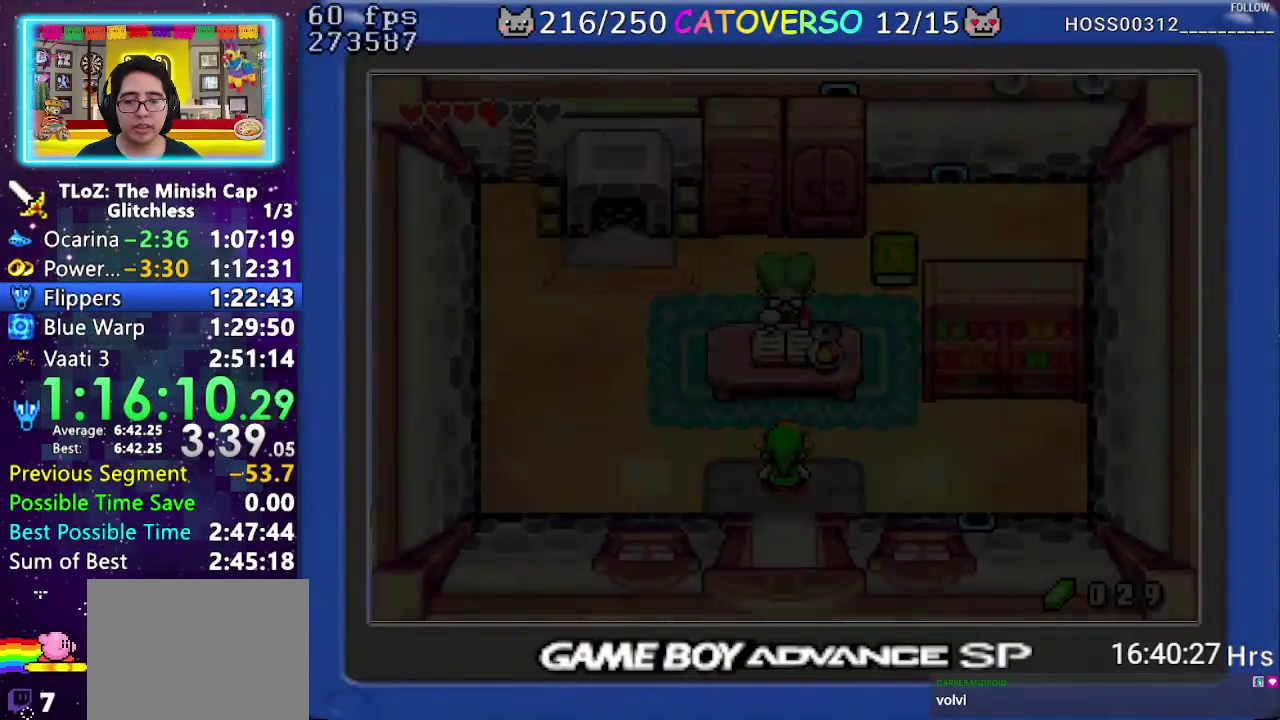
{"buttons": ["DPAD_RIGHT"], "events": [[150, "DPAD_LEFT", "down"], [383, "DPAD_LEFT", "up"], [400, "DPAD_RIGHT", "down"], [500, "DPAD_UP", "up"]]}
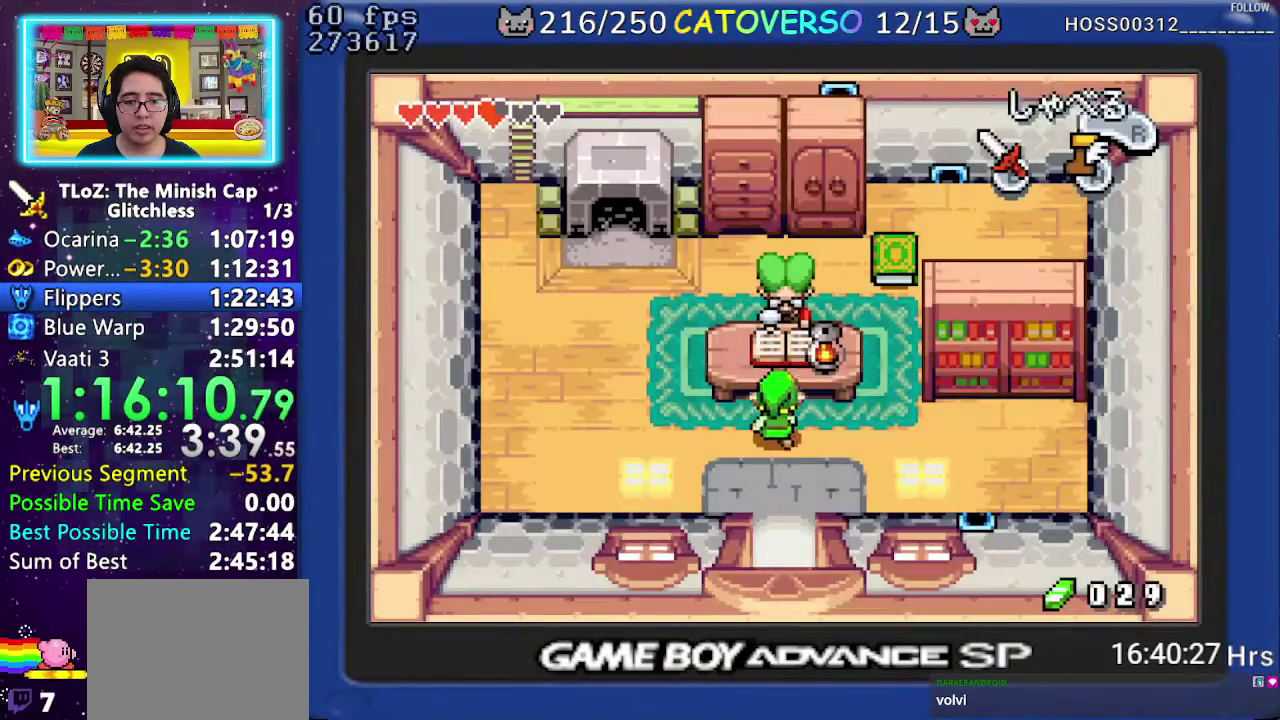
{"buttons": ["DPAD_LEFT"], "events": [[83, "R1", "down"], [200, "R1", "up"], [233, "DPAD_RIGHT", "up"], [300, "DPAD_UP", "down"], [383, "DPAD_LEFT", "down"], [417, "DPAD_UP", "up"]]}
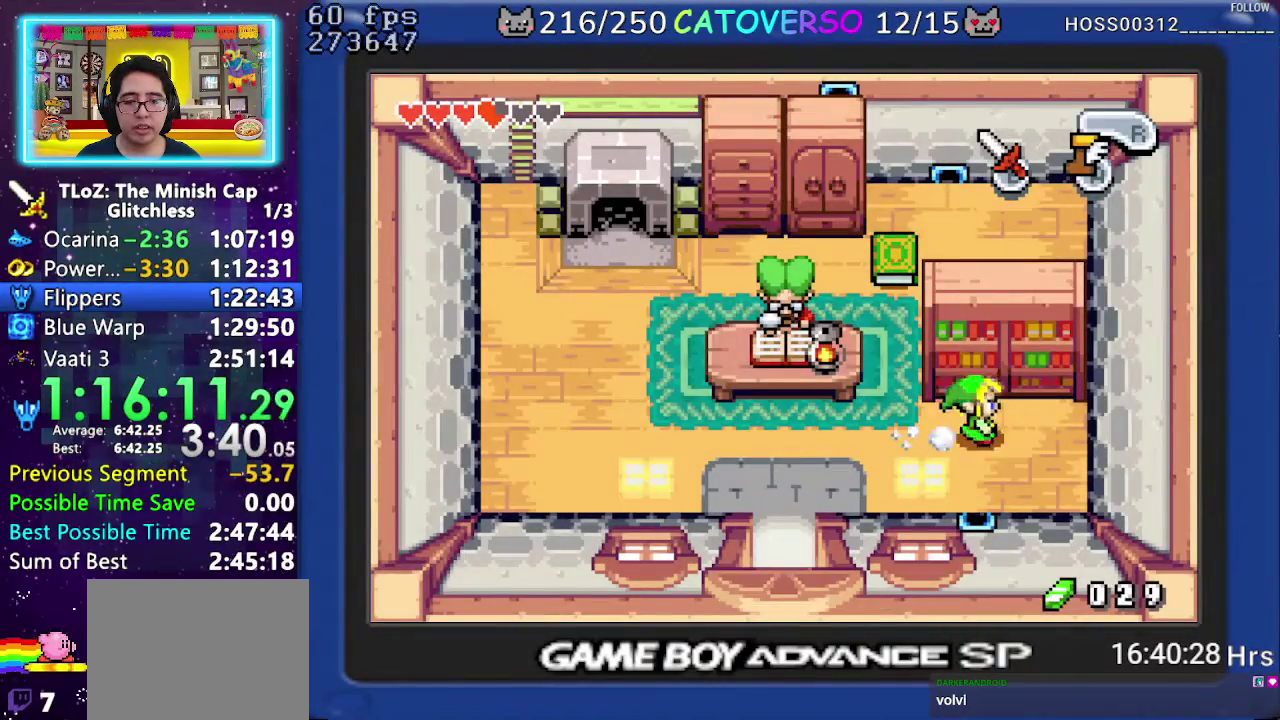
{"buttons": ["DPAD_UP"], "events": [[233, "DPAD_UP", "down"], [500, "DPAD_LEFT", "up"]]}
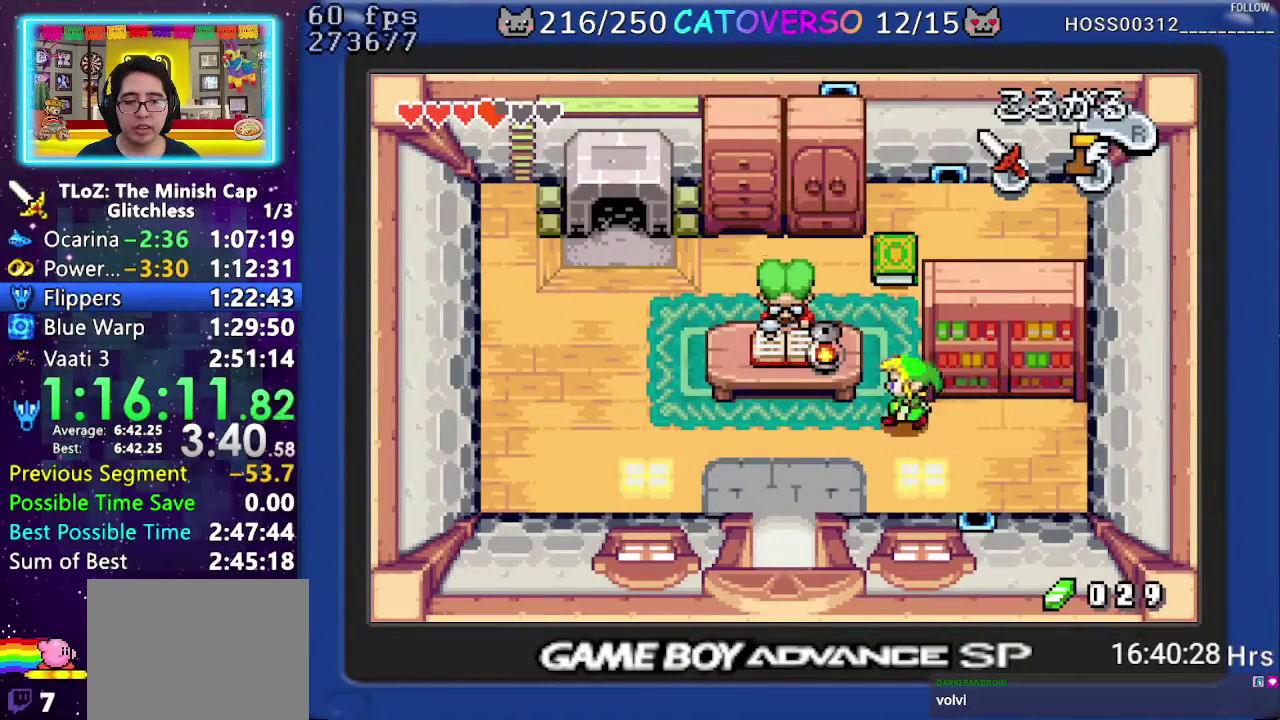
{"buttons": ["DPAD_DOWN"], "events": [[67, "R1", "down"], [217, "R1", "up"], [350, "DPAD_UP", "up"], [417, "DPAD_DOWN", "down"]]}
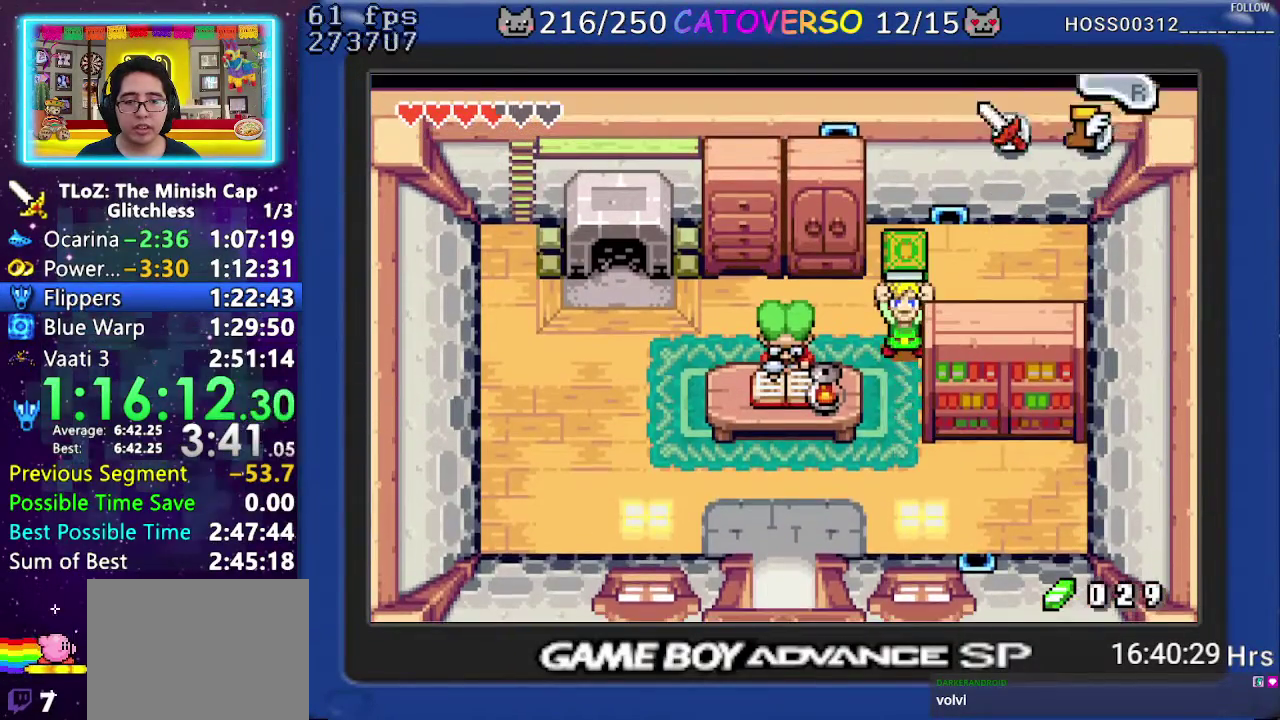
{"buttons": ["DPAD_DOWN"], "events": [[50, "R1", "down"], [133, "R1", "up"], [217, "R1", "down"], [283, "R1", "up"], [333, "R1", "down"], [450, "R1", "up"]]}
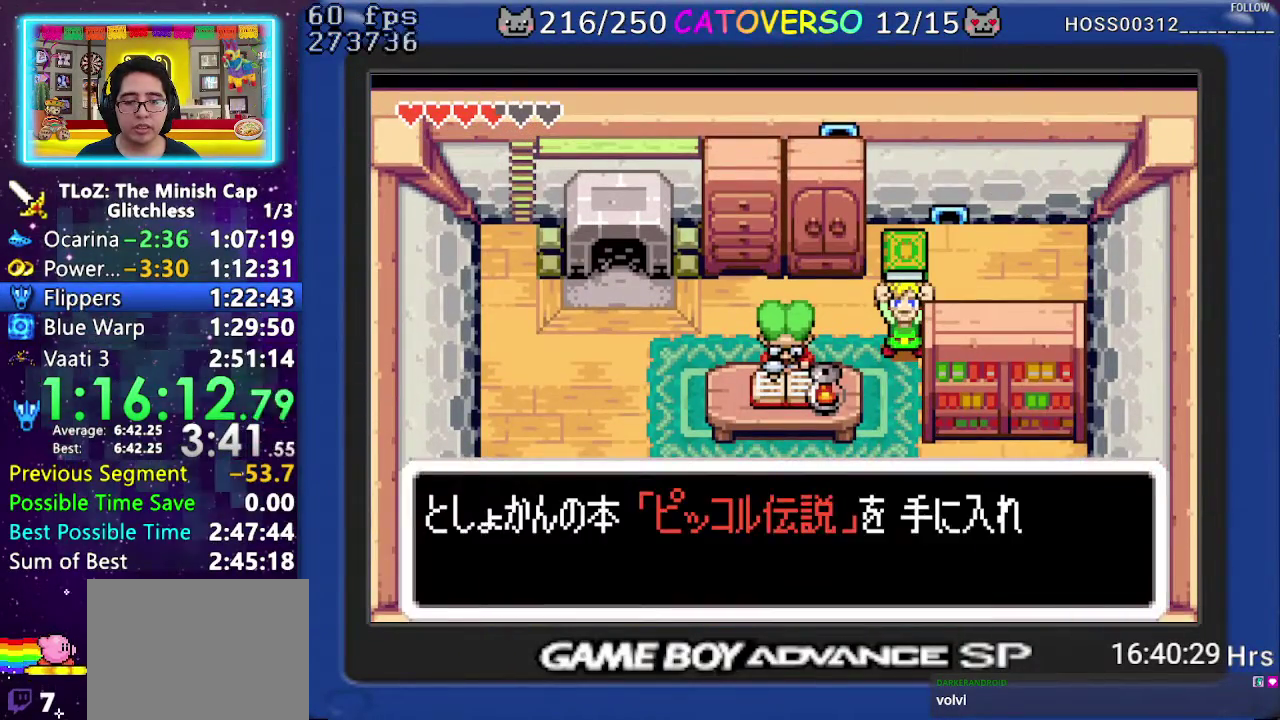
{"buttons": ["B", "DPAD_DOWN"], "events": [[17, "R1", "down"], [100, "R1", "up"], [167, "R1", "down"], [233, "R1", "up"], [317, "R1", "down"], [333, "DPAD_LEFT", "down"], [383, "R1", "up"], [433, "B", "down"], [483, "DPAD_LEFT", "up"]]}
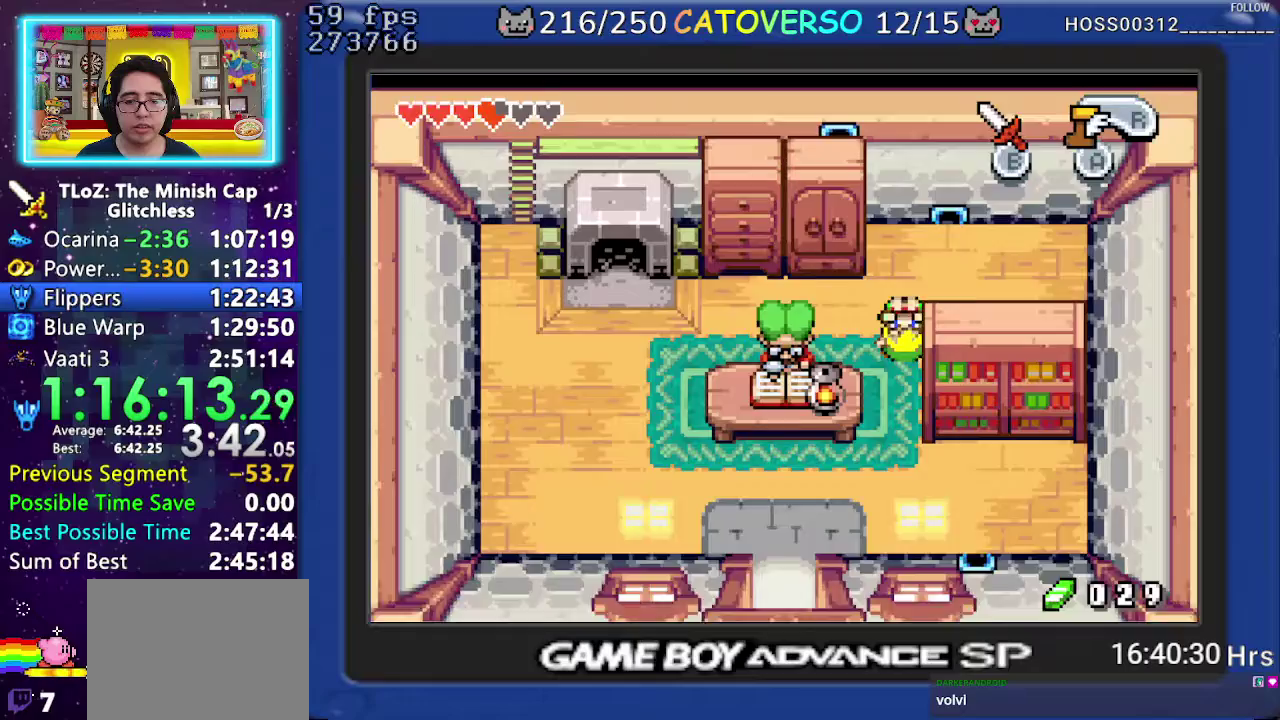
{"buttons": ["DPAD_DOWN"], "events": [[33, "DPAD_LEFT", "down"], [133, "B", "up"], [167, "DPAD_LEFT", "up"], [200, "R1", "down"], [300, "R1", "up"], [350, "R1", "down"], [467, "R1", "up"]]}
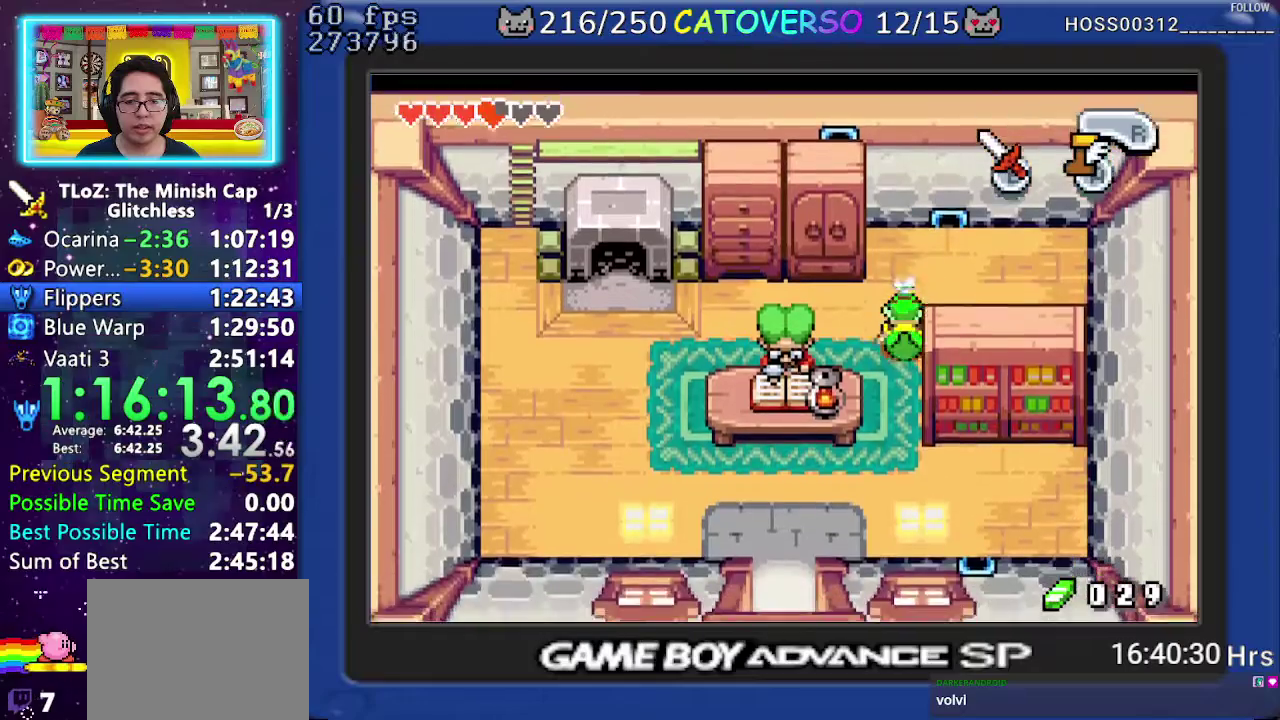
{"buttons": ["DPAD_DOWN", "DPAD_LEFT"], "events": [[17, "R1", "down"], [150, "DPAD_LEFT", "down"], [150, "R1", "up"], [233, "DPAD_DOWN", "up"], [317, "DPAD_DOWN", "down"]]}
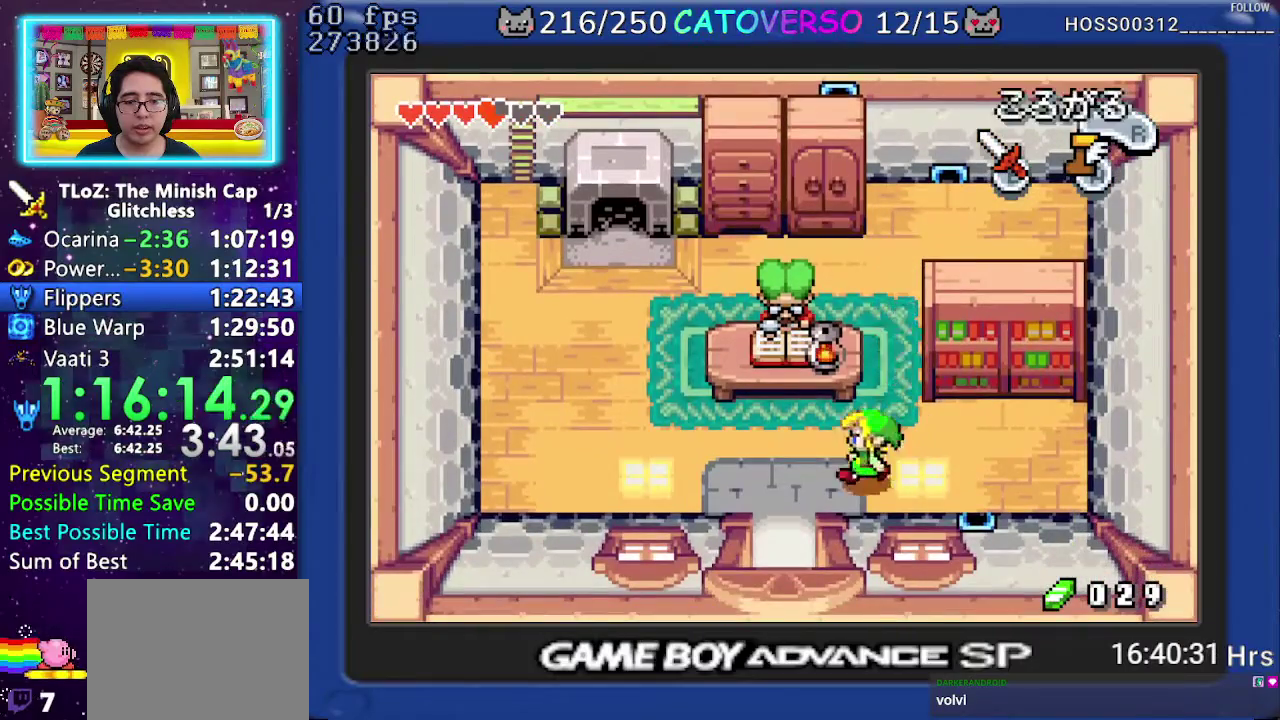
{"buttons": ["DPAD_DOWN"], "events": [[317, "DPAD_LEFT", "up"]]}
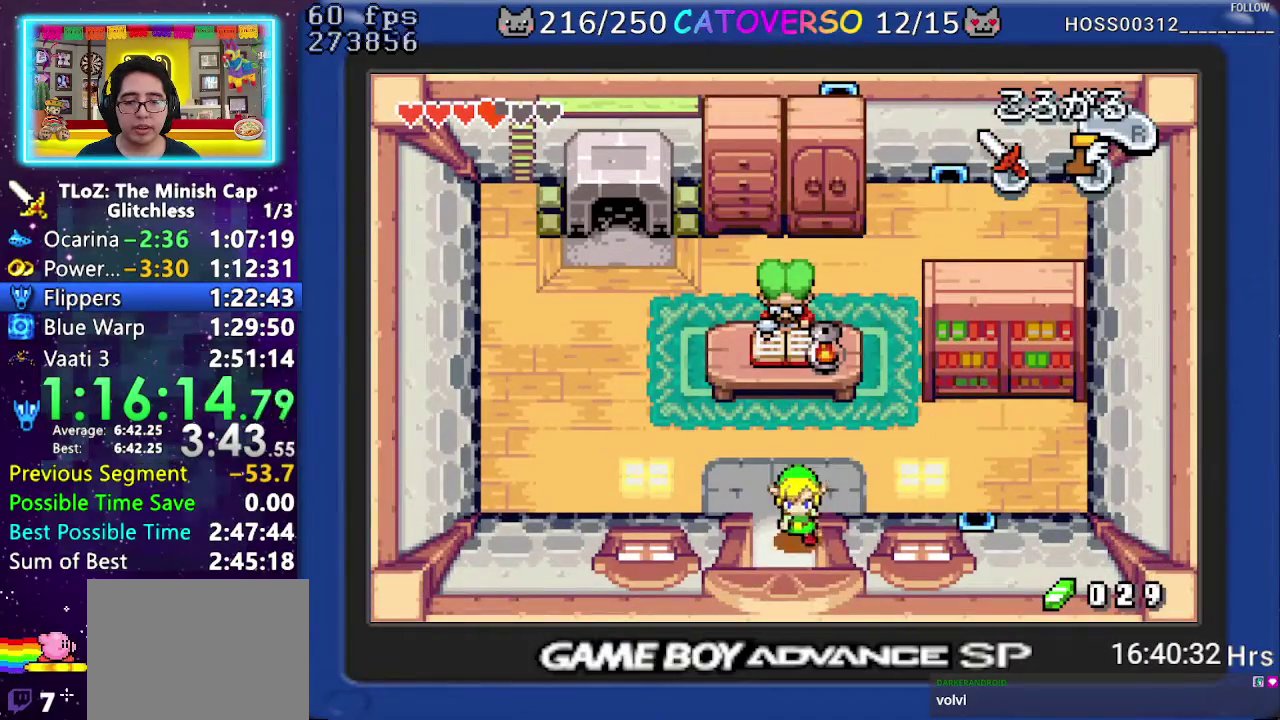
{"buttons": ["DPAD_DOWN", "DPAD_RIGHT"], "events": [[433, "DPAD_RIGHT", "down"]]}
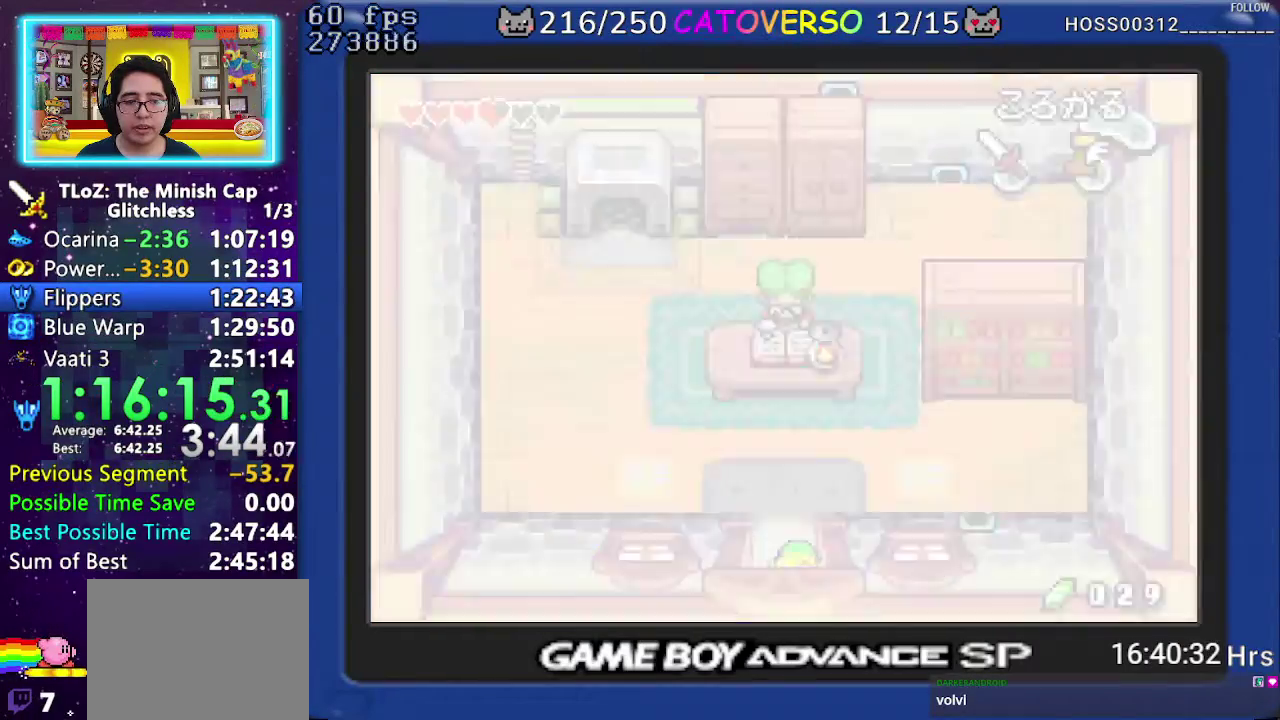
{"buttons": ["DPAD_RIGHT"], "events": [[117, "DPAD_DOWN", "up"], [233, "R1", "down"], [333, "R1", "up"], [400, "R1", "down"], [483, "R1", "up"]]}
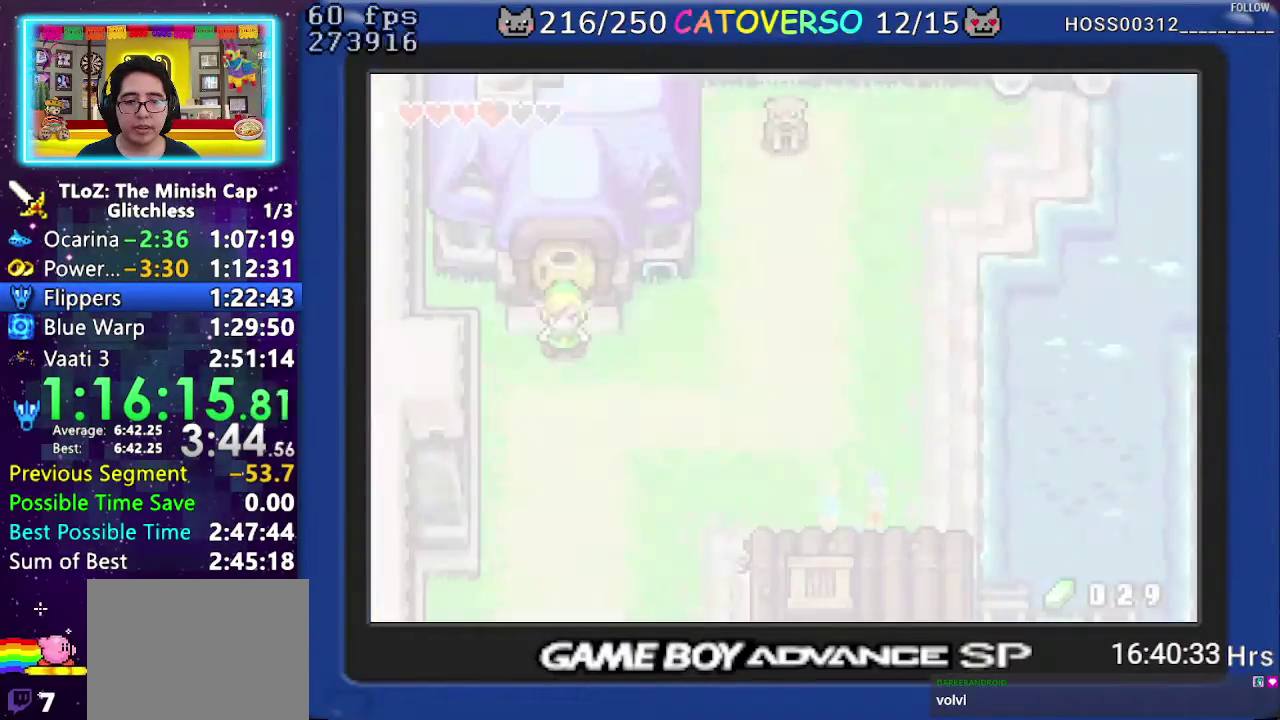
{"buttons": ["R1", "DPAD_RIGHT"], "events": [[67, "R1", "down"], [150, "R1", "up"], [250, "R1", "down"], [333, "R1", "up"], [417, "R1", "down"]]}
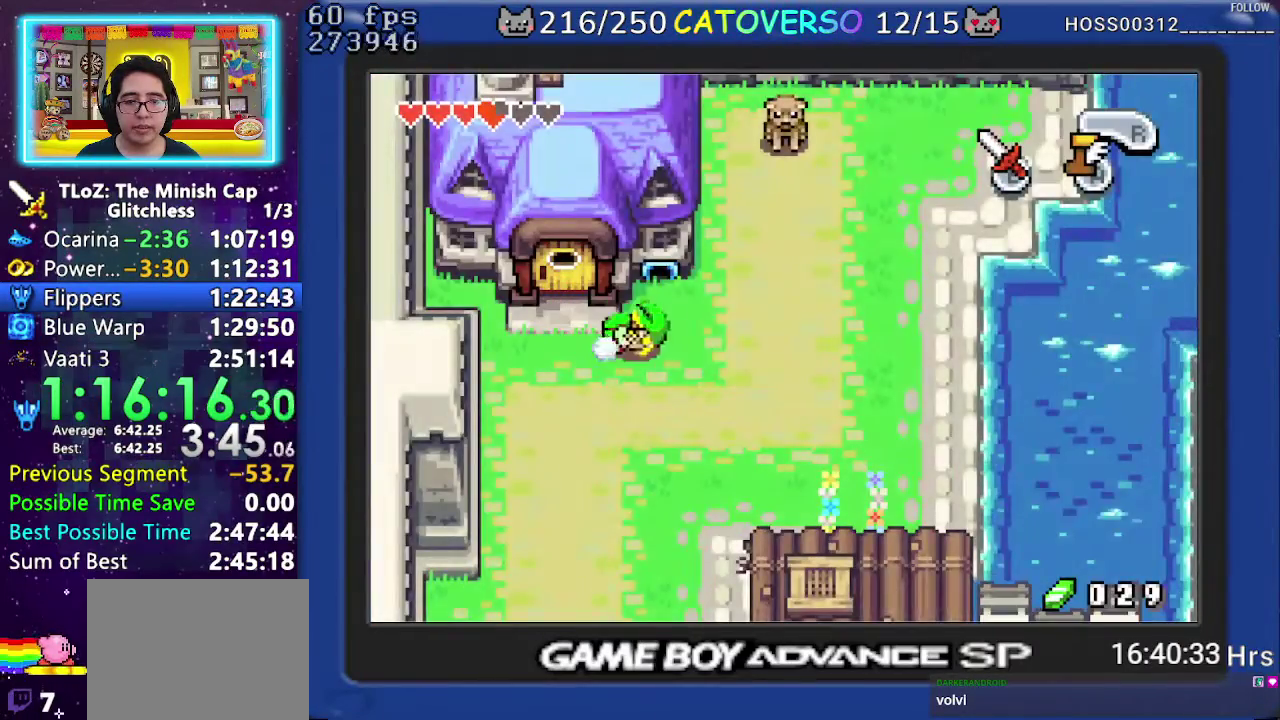
{"buttons": ["DPAD_UP"], "events": [[33, "R1", "up"], [67, "DPAD_UP", "down"], [183, "DPAD_RIGHT", "up"]]}
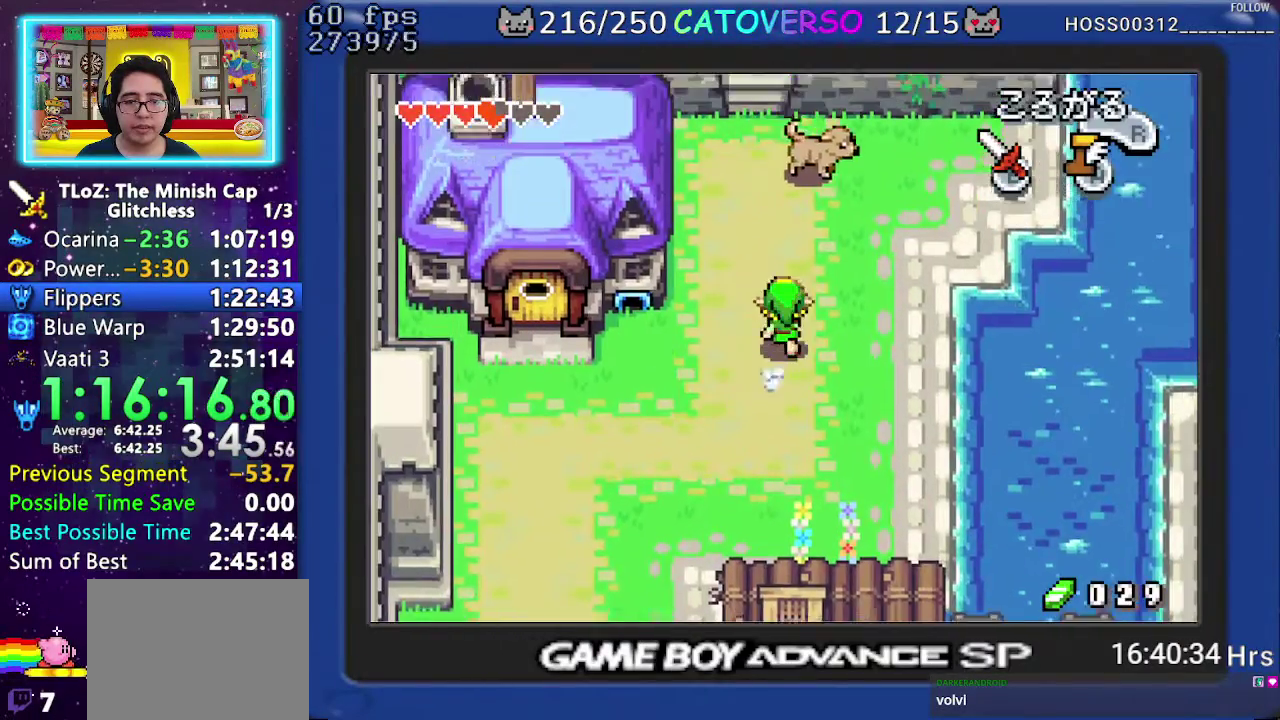
{"buttons": ["R1", "DPAD_UP"], "events": [[83, "DPAD_LEFT", "down"], [233, "DPAD_LEFT", "up"], [267, "R1", "down"], [350, "R1", "up"], [400, "R1", "down"]]}
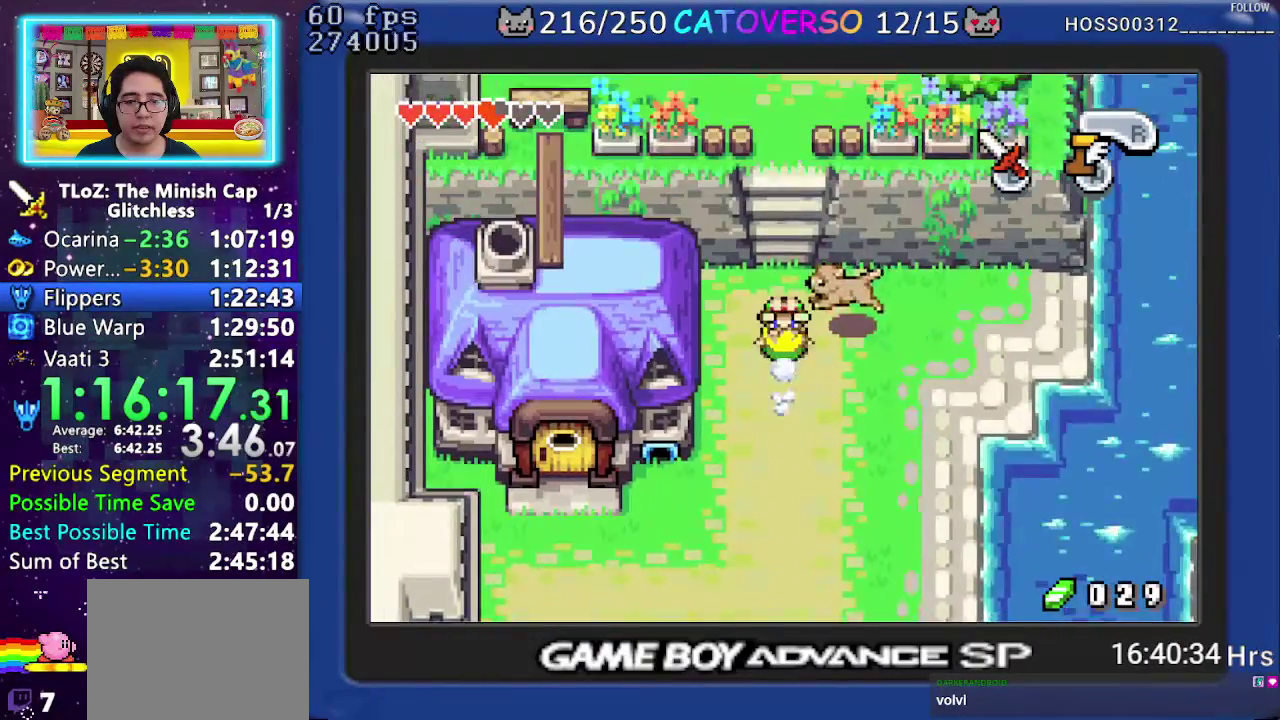
{"buttons": ["A", "DPAD_UP"], "events": [[17, "R1", "up"], [283, "A", "down"]]}
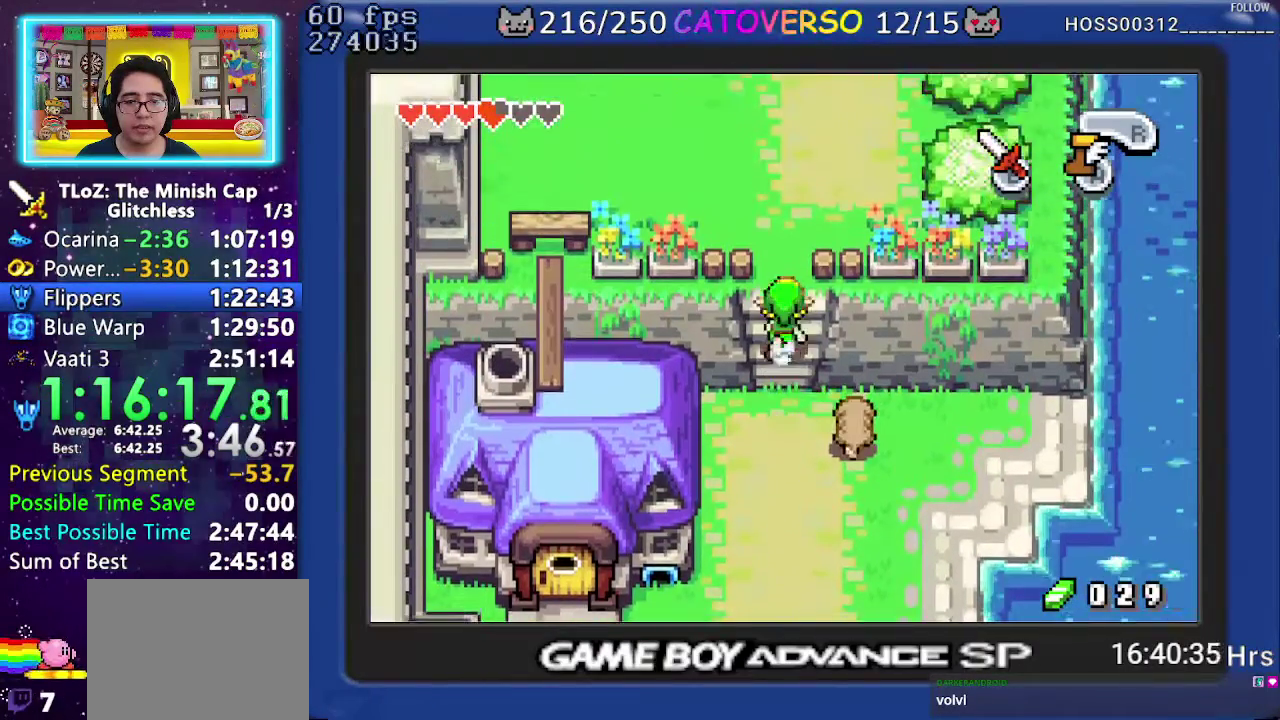
{"buttons": ["A"], "events": [[450, "DPAD_UP", "up"]]}
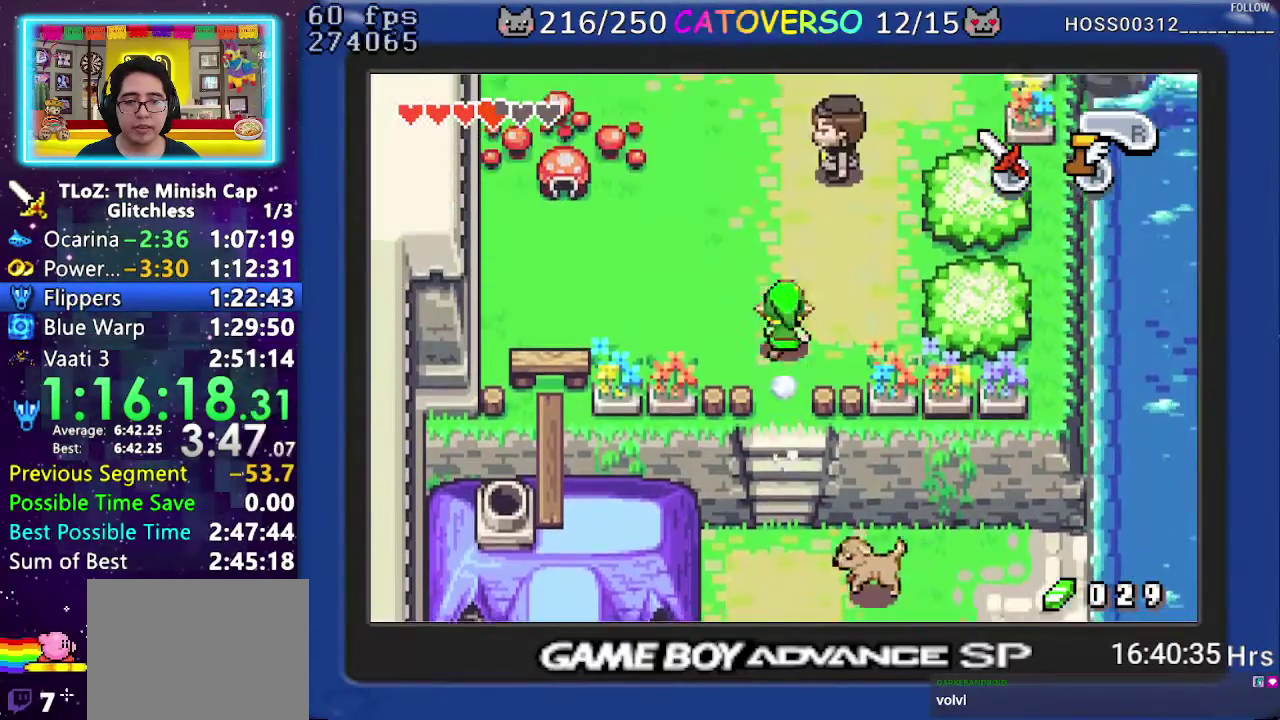
{"buttons": ["A", "DPAD_LEFT"], "events": [[50, "DPAD_LEFT", "down"]]}
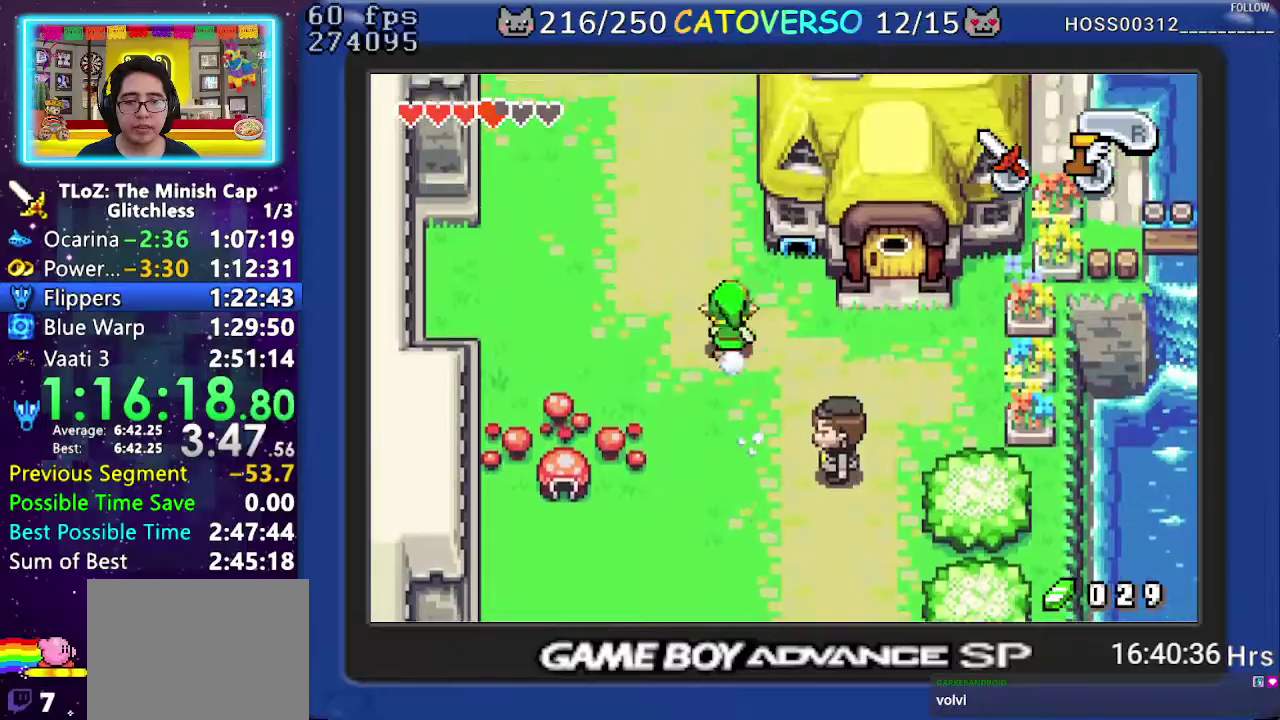
{"buttons": ["A"], "events": [[17, "DPAD_LEFT", "up"]]}